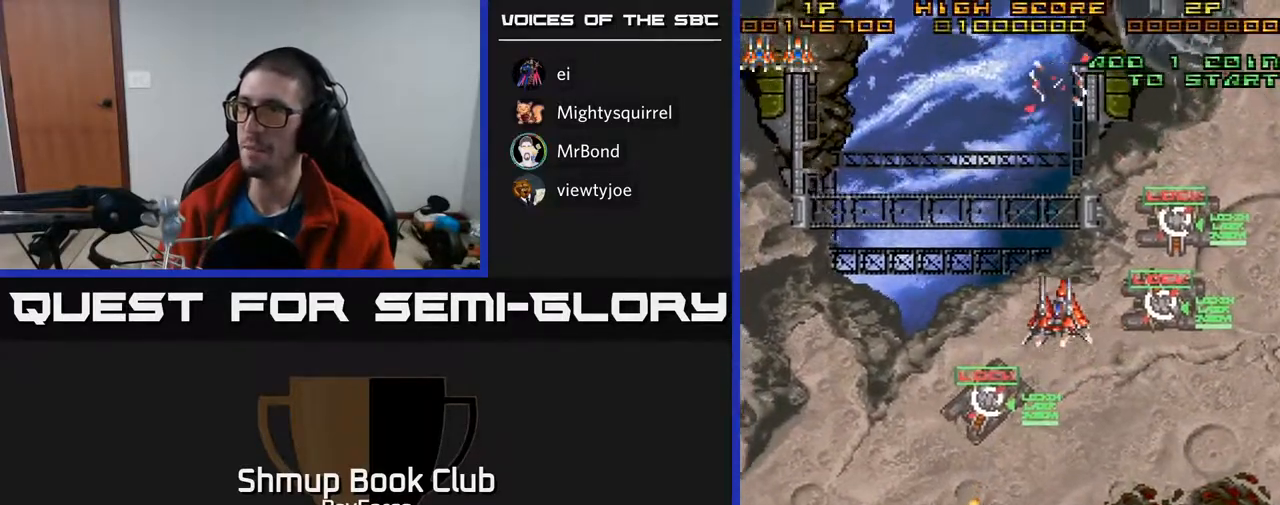
Gameplay with a controller (Xbox layout); each line is a JSON object with the inputs held at the frame after it. "events" lists button and stick changes between this image and that frame as [ms after this image, input, new state], when the widget could be followed in between. Not read: left_stick.
{"buttons": ["DPAD_LEFT"], "right_stick": "center", "events": []}
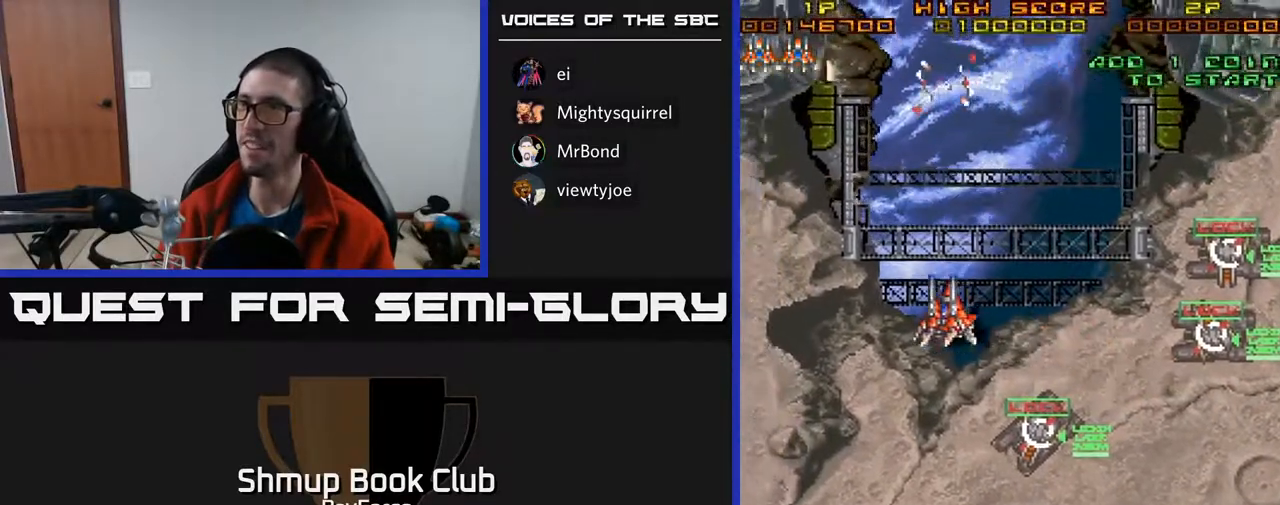
{"buttons": ["DPAD_LEFT"], "right_stick": "center", "events": [[17, "DPAD_DOWN", "down"], [233, "DPAD_DOWN", "up"]]}
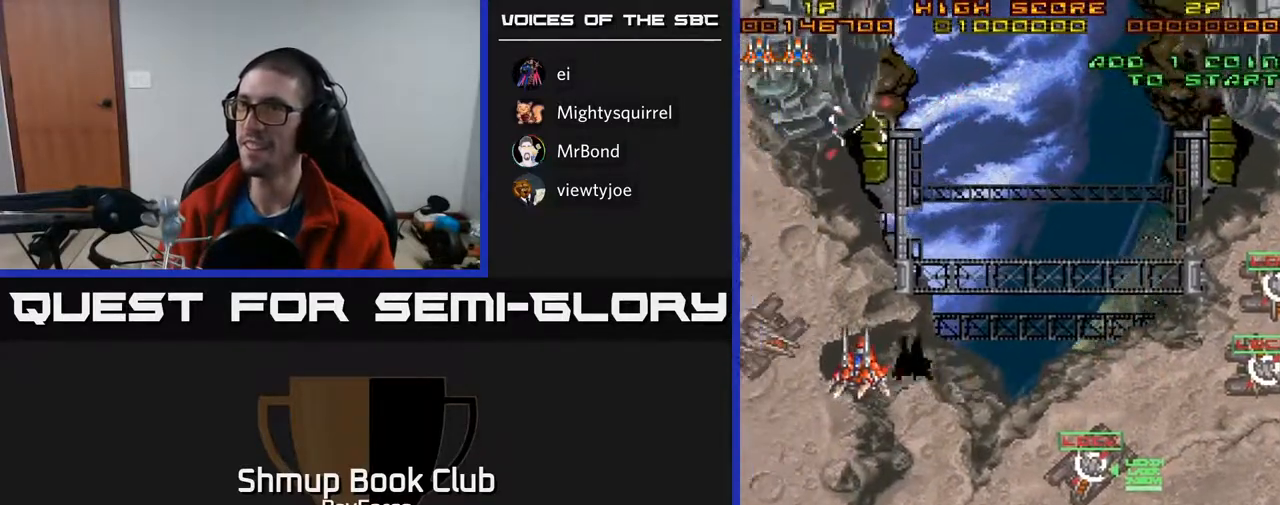
{"buttons": ["DPAD_DOWN", "DPAD_LEFT"], "right_stick": "center", "events": [[233, "DPAD_DOWN", "down"], [300, "DPAD_LEFT", "up"], [467, "DPAD_LEFT", "down"]]}
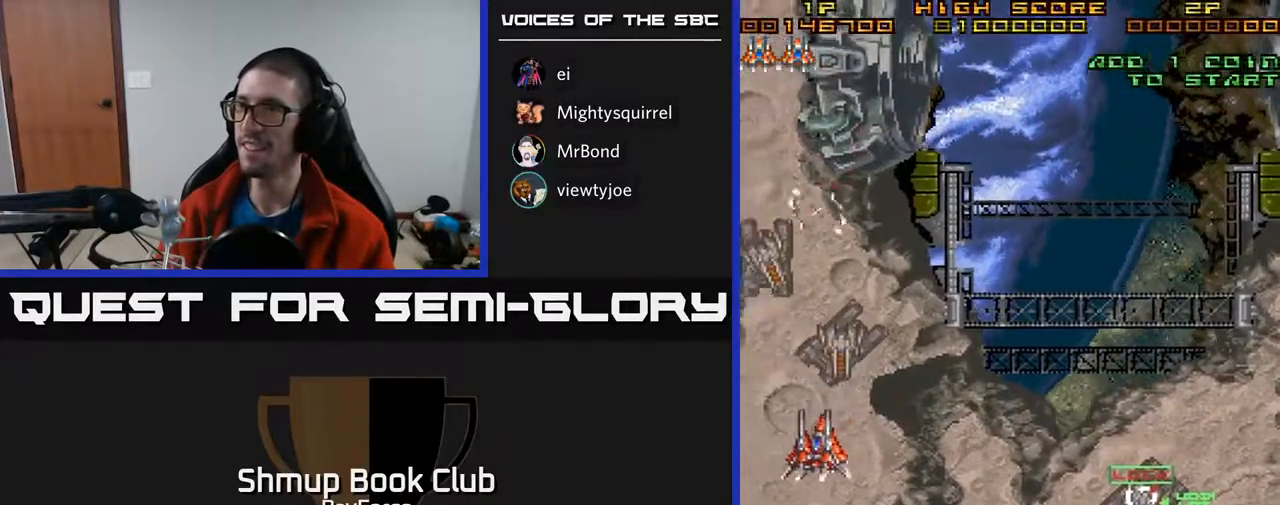
{"buttons": ["DPAD_DOWN"], "right_stick": "center", "events": [[33, "DPAD_DOWN", "up"], [233, "DPAD_UP", "down"], [267, "DPAD_UP", "up"], [317, "DPAD_DOWN", "down"], [317, "DPAD_LEFT", "up"], [350, "DPAD_RIGHT", "down"], [483, "DPAD_RIGHT", "up"]]}
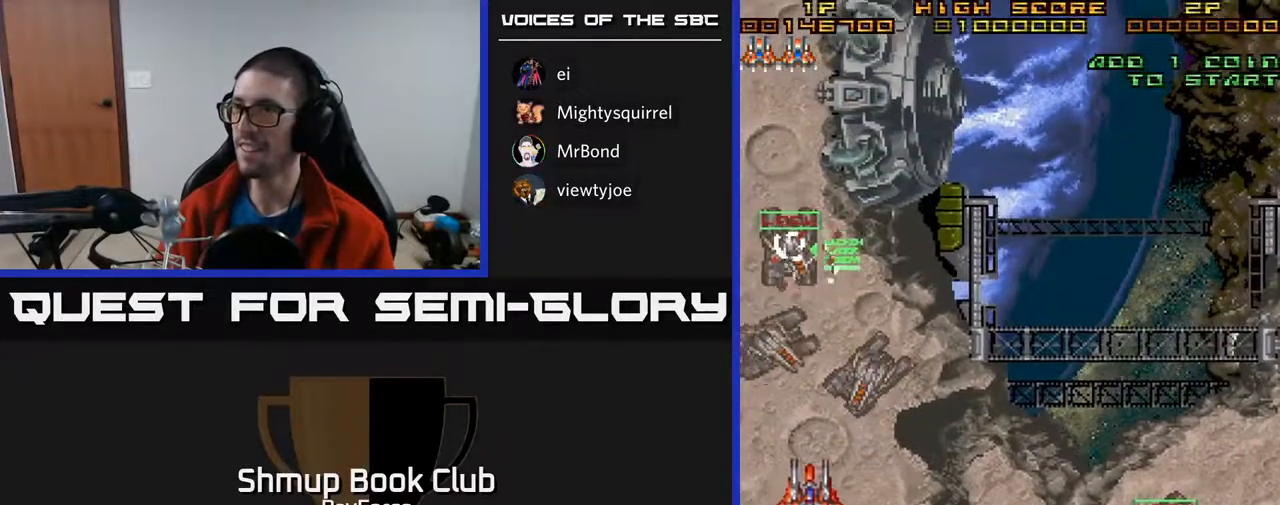
{"buttons": ["X", "DPAD_DOWN", "DPAD_RIGHT"], "right_stick": "center", "events": [[200, "DPAD_RIGHT", "down"], [483, "X", "down"]]}
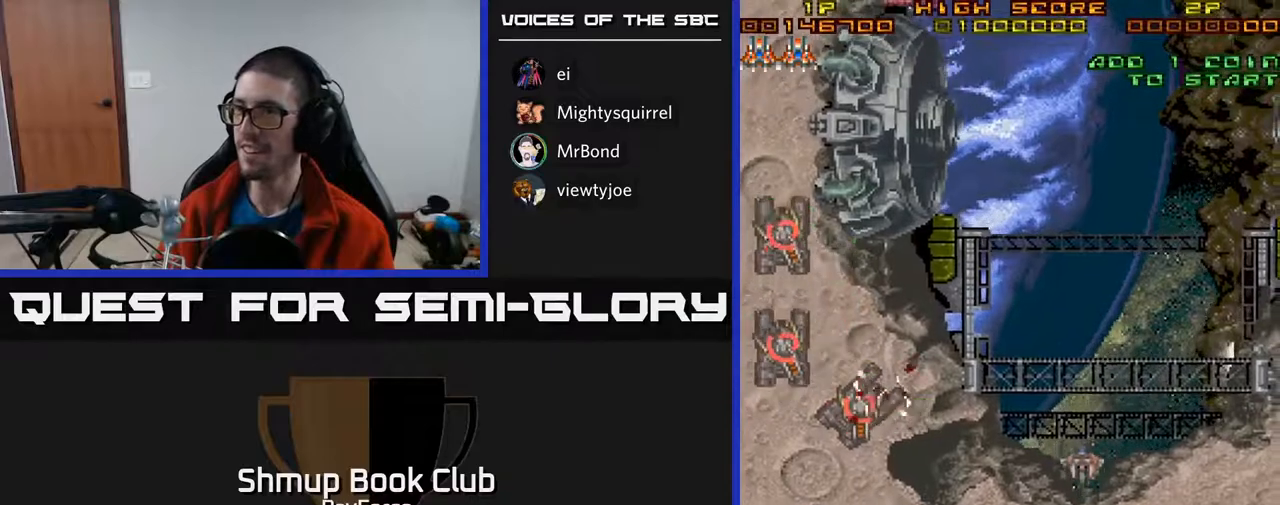
{"buttons": ["DPAD_RIGHT"], "right_stick": "center", "events": [[83, "X", "up"], [117, "DPAD_DOWN", "up"]]}
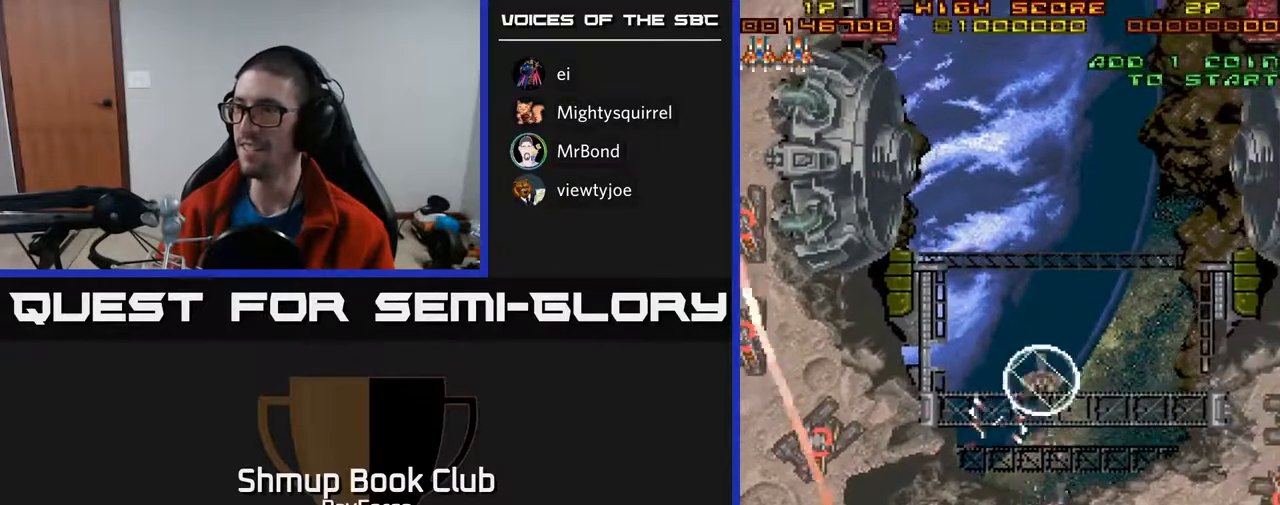
{"buttons": ["DPAD_RIGHT"], "right_stick": "center", "events": []}
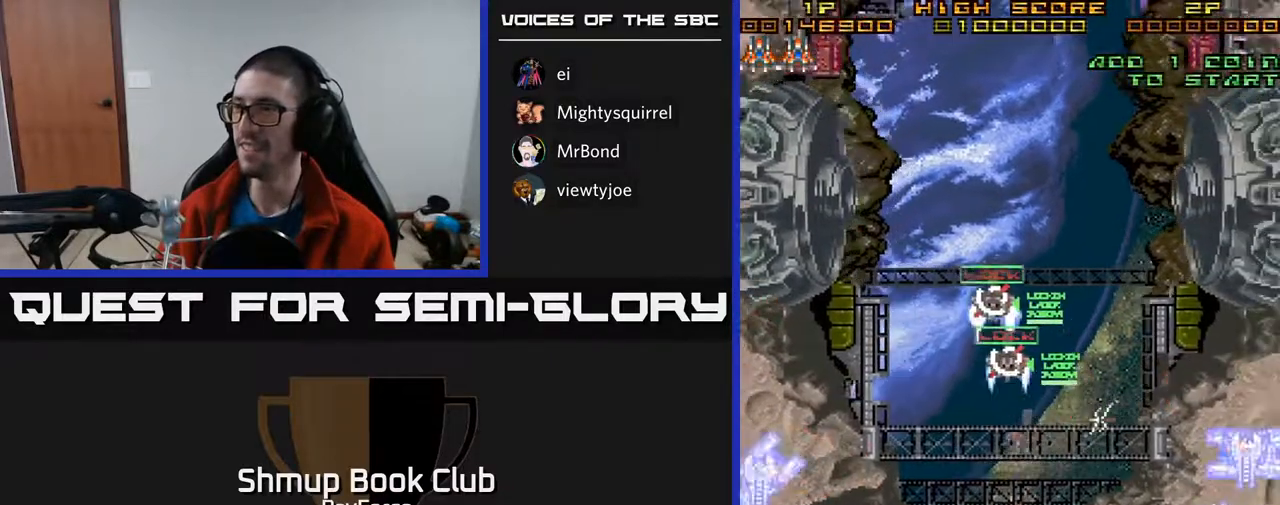
{"buttons": ["DPAD_DOWN", "DPAD_LEFT"], "right_stick": "center", "events": [[133, "DPAD_RIGHT", "up"], [150, "DPAD_UP", "down"], [183, "DPAD_LEFT", "down"], [367, "DPAD_UP", "up"], [467, "DPAD_DOWN", "down"]]}
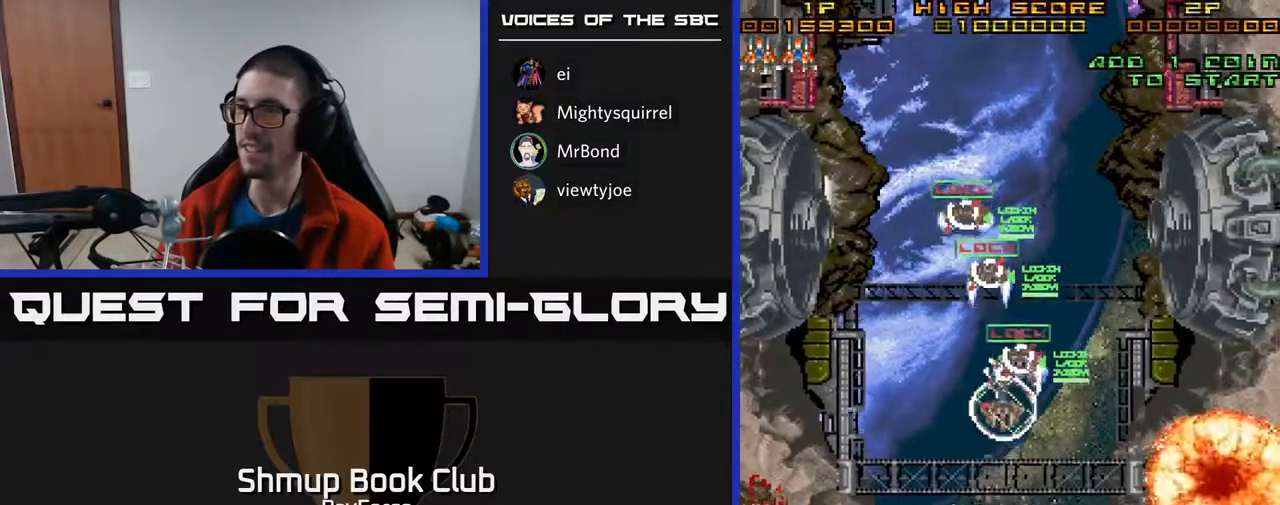
{"buttons": ["DPAD_DOWN", "DPAD_RIGHT"], "right_stick": "center", "events": [[17, "DPAD_LEFT", "up"], [233, "DPAD_LEFT", "down"], [317, "DPAD_LEFT", "up"], [417, "DPAD_RIGHT", "down"]]}
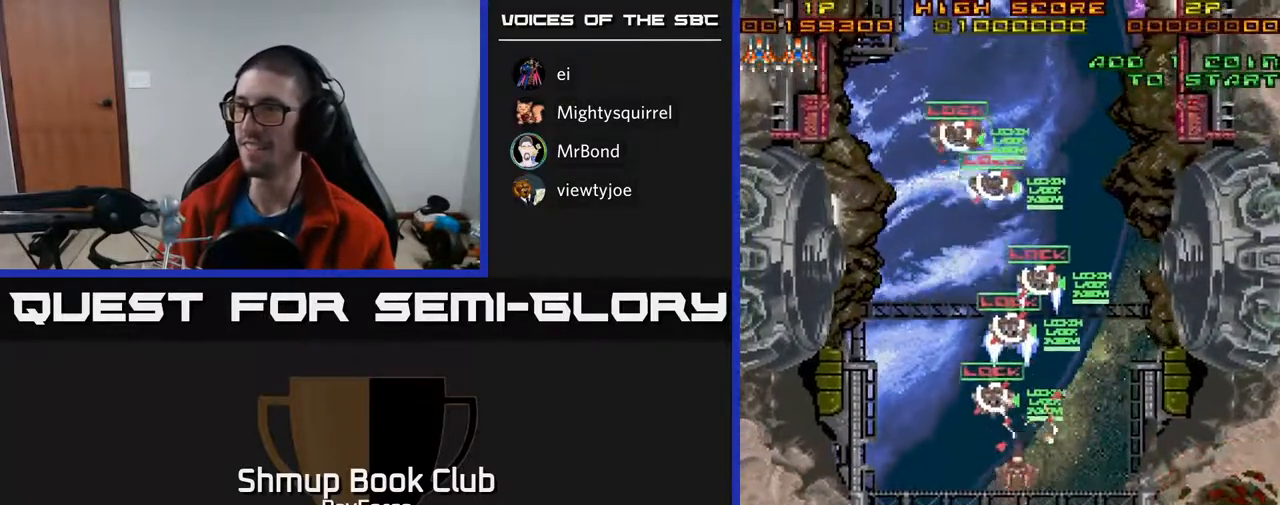
{"buttons": ["X", "DPAD_RIGHT"], "right_stick": "center", "events": [[17, "DPAD_RIGHT", "up"], [50, "DPAD_LEFT", "down"], [167, "DPAD_LEFT", "up"], [217, "DPAD_RIGHT", "down"], [433, "X", "down"], [500, "DPAD_DOWN", "up"]]}
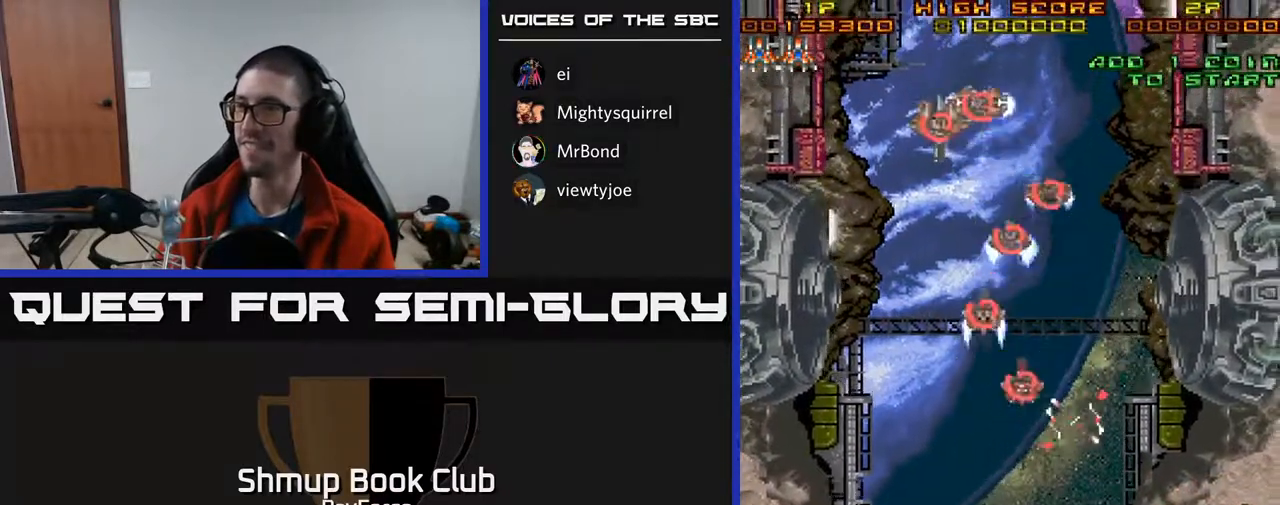
{"buttons": ["A", "DPAD_UP", "DPAD_RIGHT"], "right_stick": "center", "events": [[83, "X", "up"], [167, "DPAD_UP", "down"], [383, "A", "down"]]}
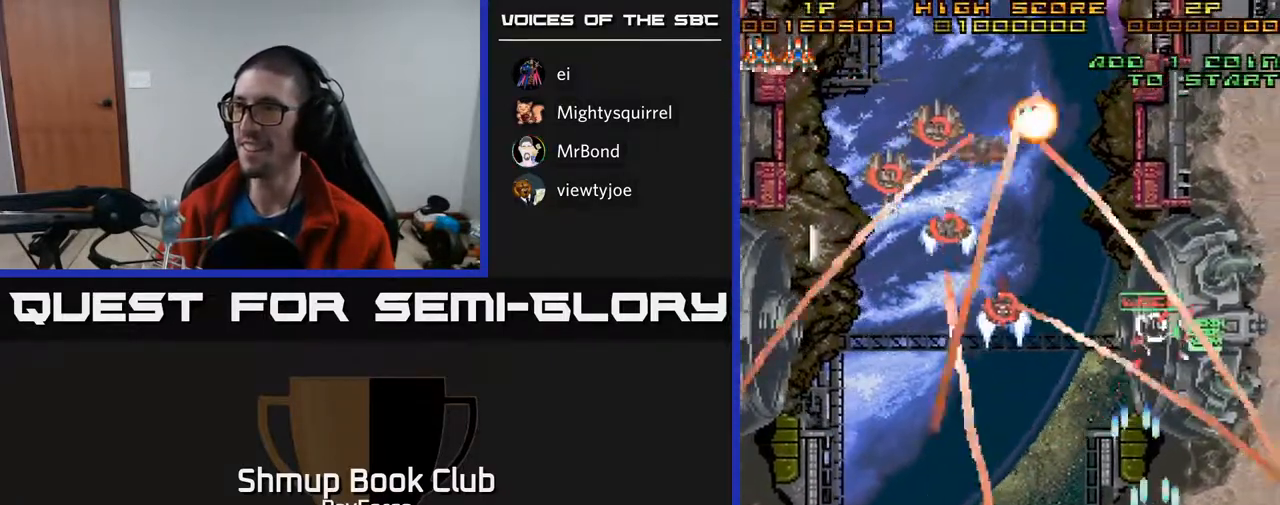
{"buttons": ["DPAD_LEFT"], "right_stick": "center", "events": [[33, "DPAD_RIGHT", "up"], [217, "A", "up"], [217, "DPAD_RIGHT", "down"], [233, "DPAD_UP", "up"], [250, "DPAD_RIGHT", "up"], [267, "DPAD_DOWN", "down"], [300, "DPAD_LEFT", "down"], [433, "DPAD_DOWN", "up"]]}
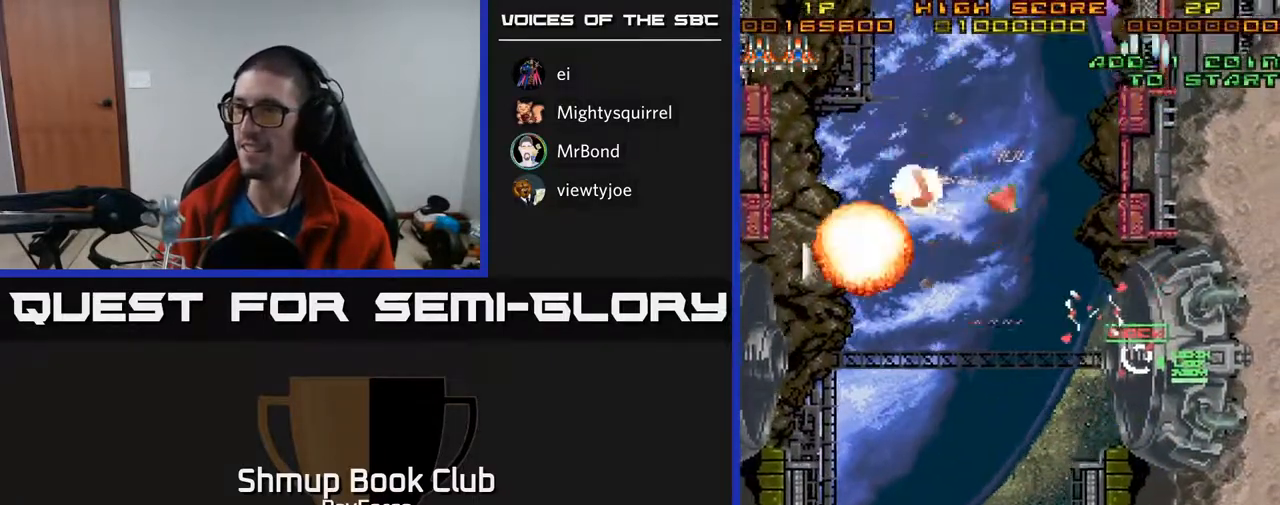
{"buttons": ["DPAD_DOWN", "DPAD_LEFT"], "right_stick": "center", "events": [[350, "DPAD_DOWN", "down"]]}
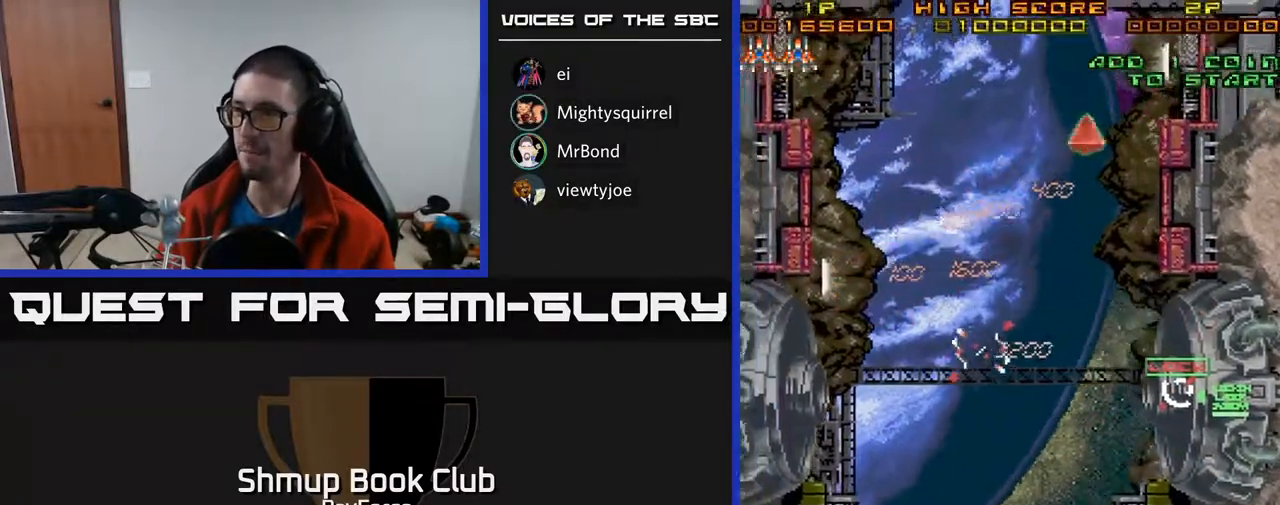
{"buttons": ["DPAD_LEFT"], "right_stick": "center", "events": [[267, "DPAD_DOWN", "up"]]}
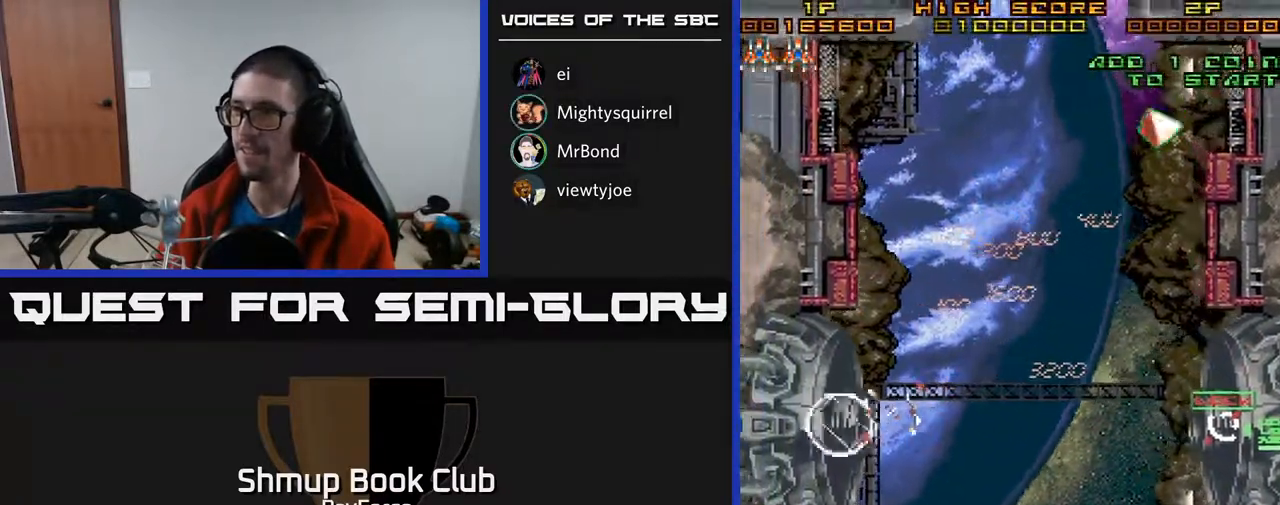
{"buttons": ["DPAD_UP", "DPAD_RIGHT"], "right_stick": "center", "events": [[217, "X", "down"], [267, "DPAD_LEFT", "up"], [267, "DPAD_UP", "down"], [283, "DPAD_RIGHT", "down"], [283, "X", "up"]]}
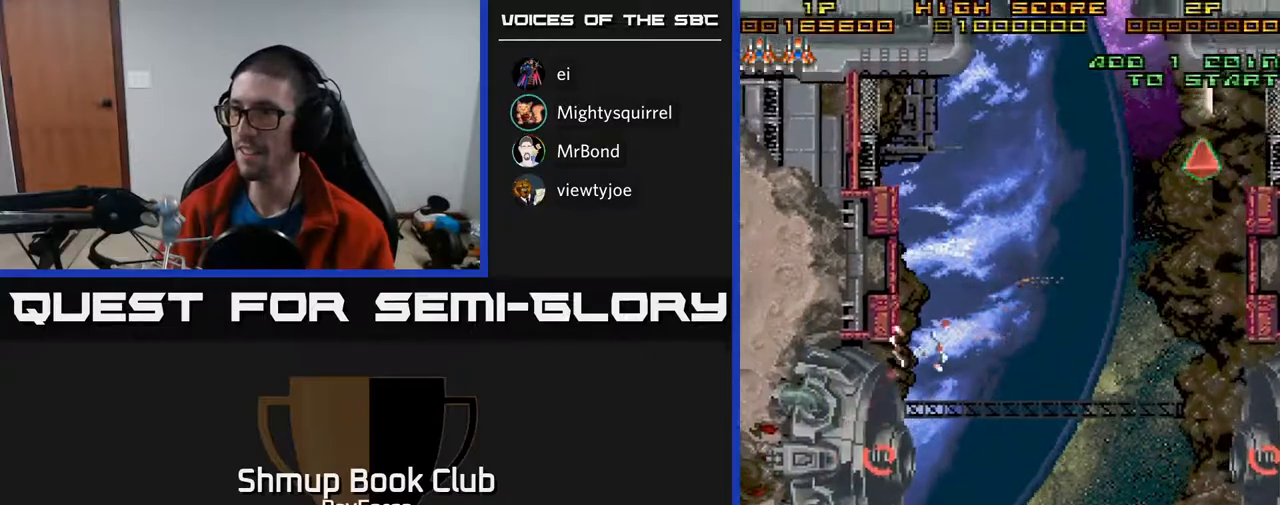
{"buttons": ["DPAD_UP", "DPAD_RIGHT"], "right_stick": "center", "events": []}
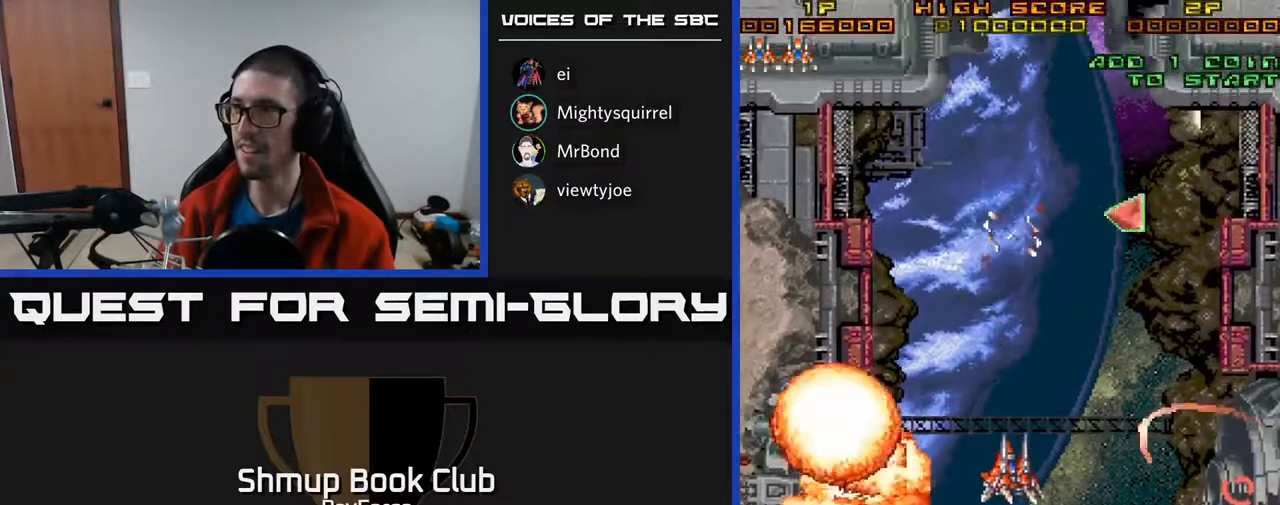
{"buttons": ["DPAD_UP"], "right_stick": "center", "events": [[267, "DPAD_RIGHT", "up"]]}
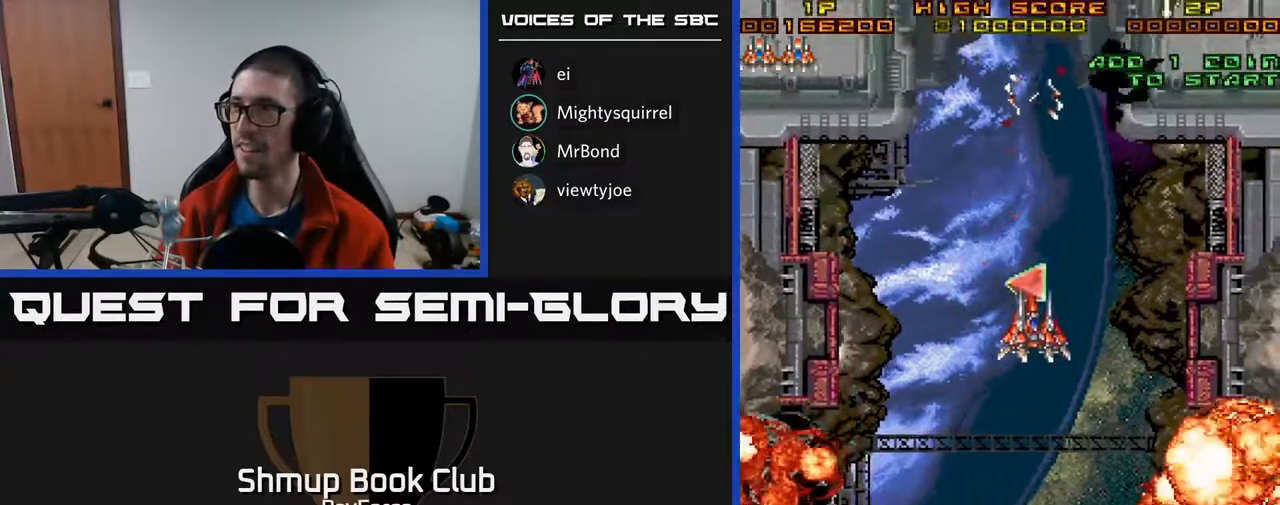
{"buttons": ["DPAD_DOWN", "DPAD_RIGHT"], "right_stick": "center", "events": [[150, "DPAD_RIGHT", "down"], [200, "DPAD_UP", "up"], [250, "DPAD_DOWN", "down"]]}
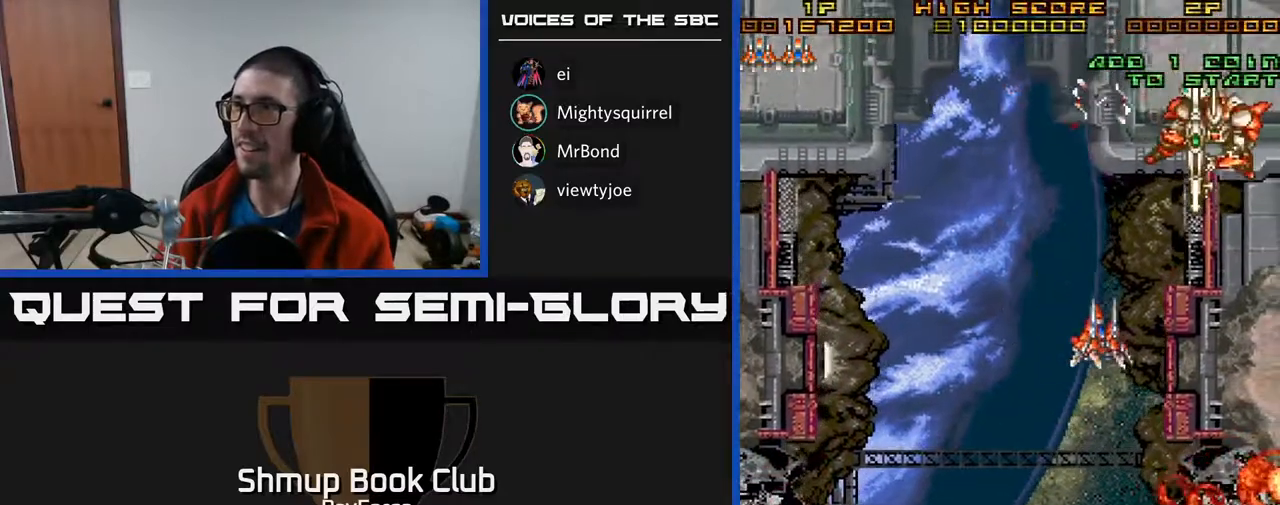
{"buttons": ["A", "DPAD_RIGHT"], "right_stick": "center", "events": [[67, "A", "down"], [500, "DPAD_DOWN", "up"]]}
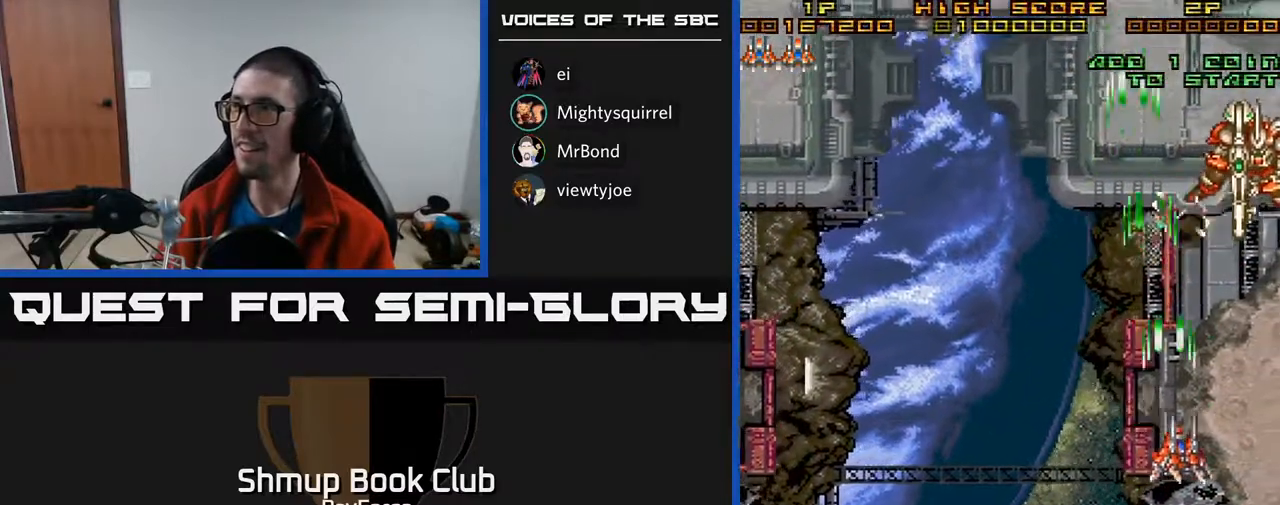
{"buttons": ["A", "DPAD_DOWN"], "right_stick": "center", "events": [[133, "DPAD_DOWN", "down"], [233, "DPAD_RIGHT", "up"]]}
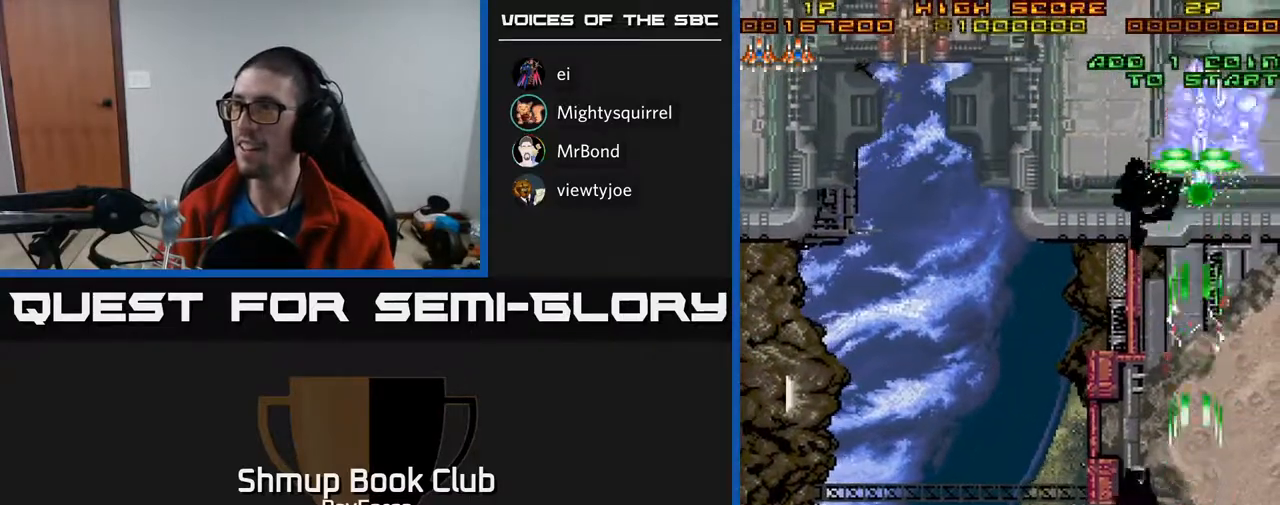
{"buttons": ["A", "DPAD_UP", "DPAD_LEFT"], "right_stick": "center", "events": [[300, "DPAD_DOWN", "up"], [417, "DPAD_LEFT", "down"], [433, "DPAD_UP", "down"]]}
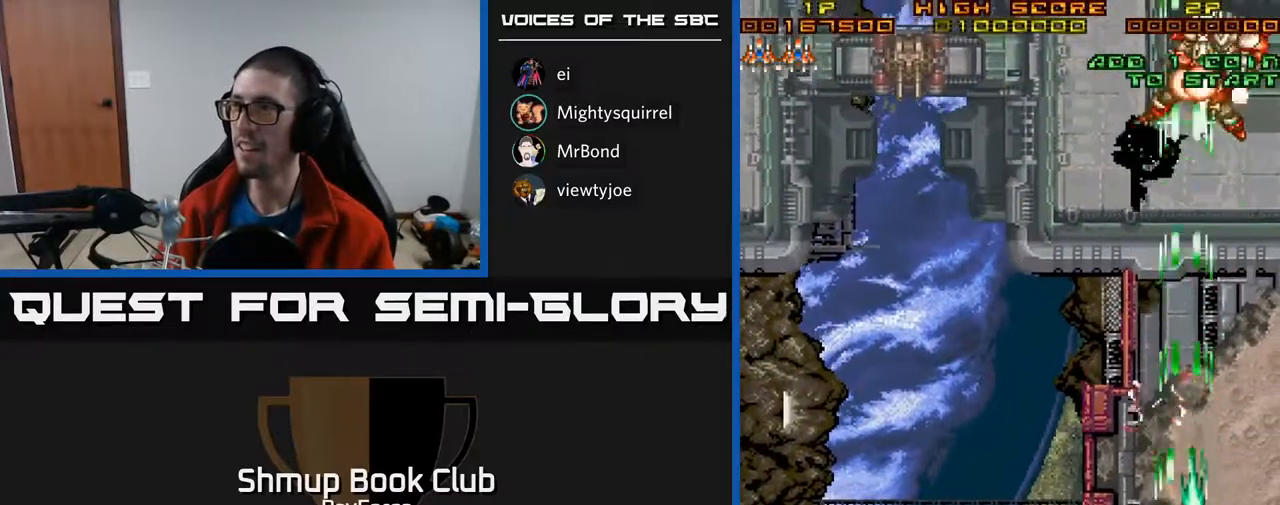
{"buttons": ["A"], "right_stick": "center", "events": [[150, "DPAD_LEFT", "up"], [267, "DPAD_RIGHT", "down"], [450, "DPAD_UP", "up"], [500, "DPAD_RIGHT", "up"]]}
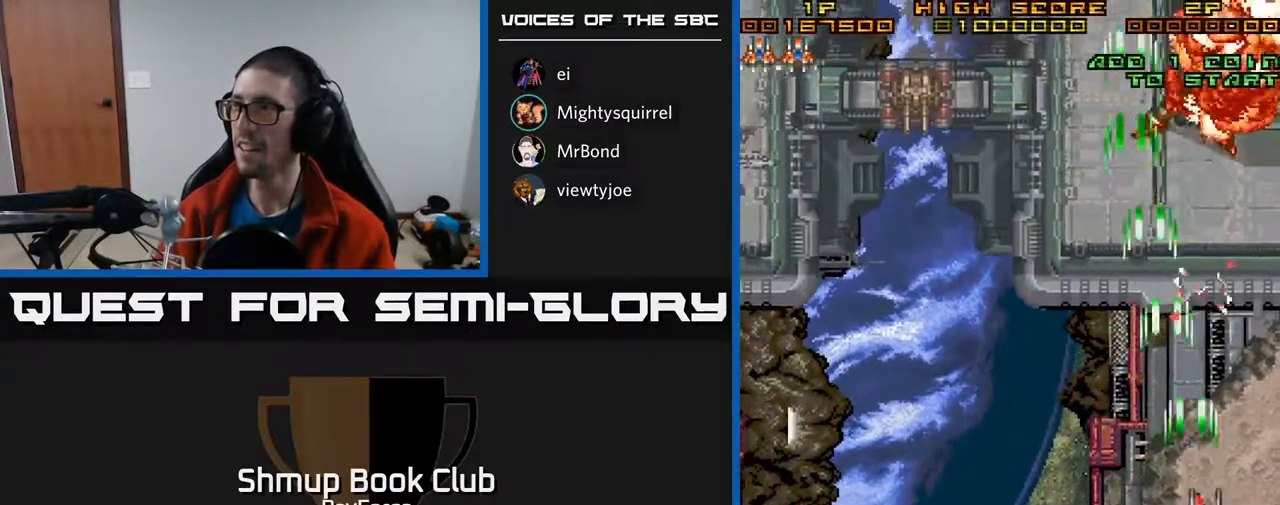
{"buttons": ["A", "DPAD_LEFT"], "right_stick": "center", "events": [[17, "DPAD_DOWN", "down"], [33, "DPAD_LEFT", "down"], [117, "DPAD_DOWN", "up"], [133, "A", "up"], [433, "A", "down"]]}
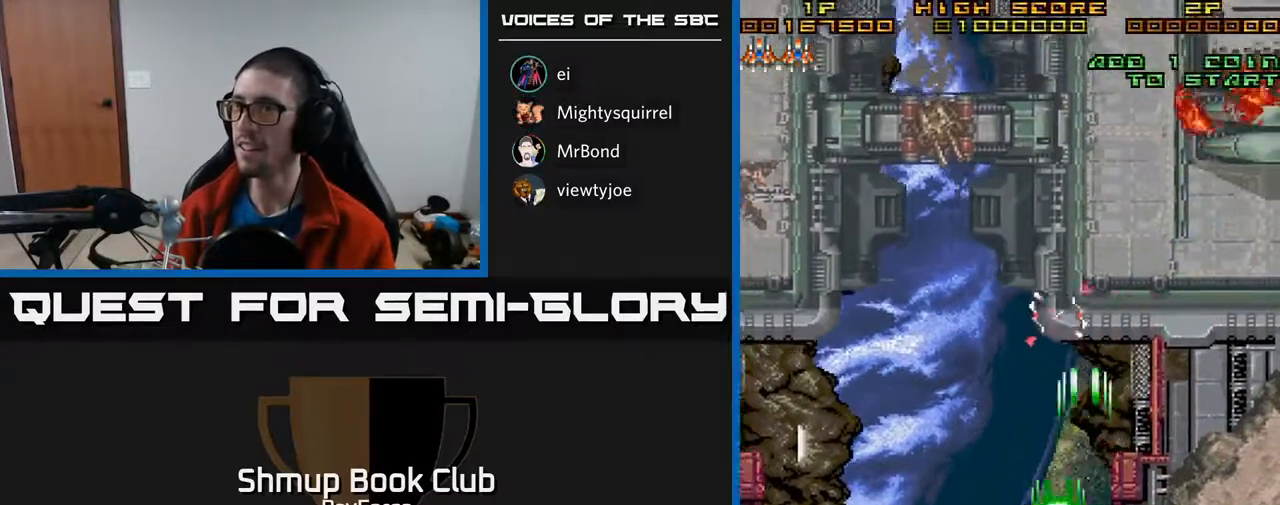
{"buttons": ["DPAD_UP"], "right_stick": "center", "events": [[350, "DPAD_UP", "down"], [383, "DPAD_LEFT", "up"], [417, "A", "up"]]}
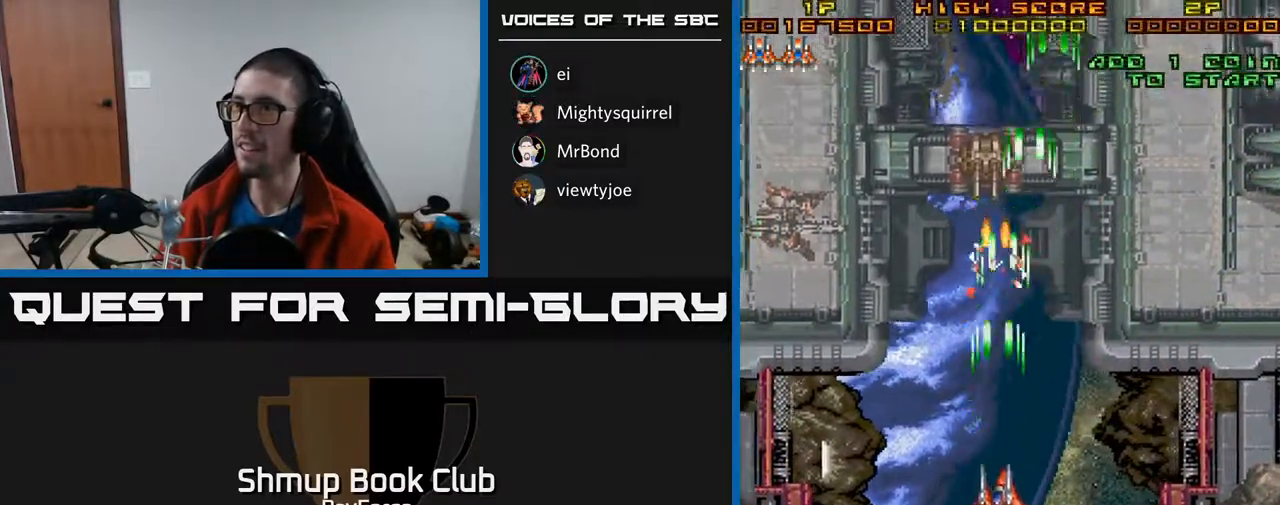
{"buttons": ["DPAD_DOWN", "DPAD_LEFT"], "right_stick": "center", "events": [[183, "DPAD_LEFT", "down"], [217, "DPAD_UP", "up"], [500, "DPAD_DOWN", "down"]]}
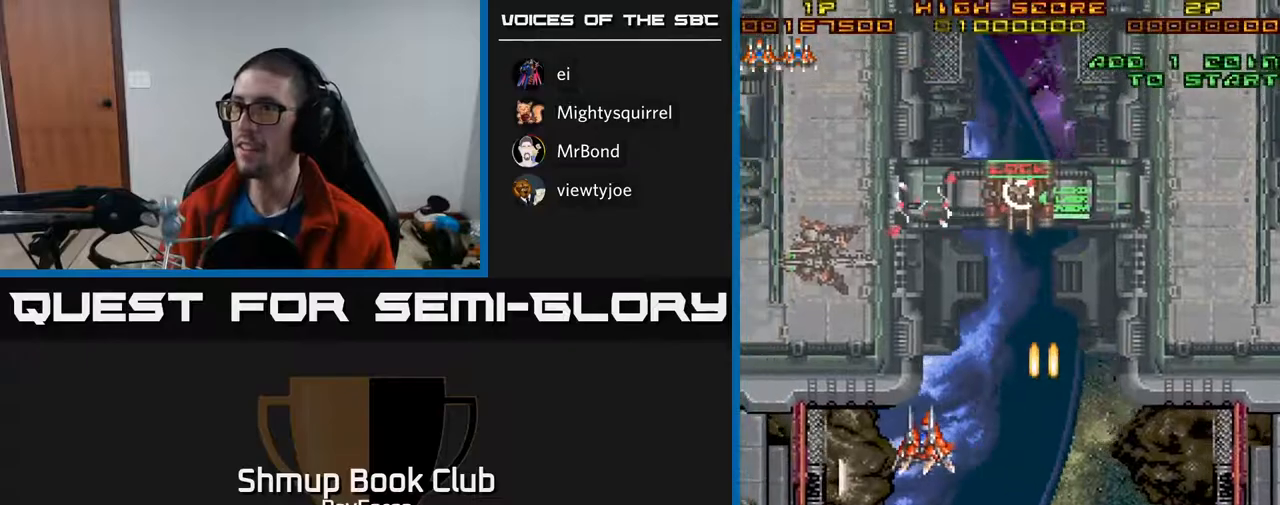
{"buttons": ["DPAD_UP"], "right_stick": "center", "events": [[250, "DPAD_DOWN", "up"], [350, "DPAD_UP", "down"], [450, "DPAD_LEFT", "up"]]}
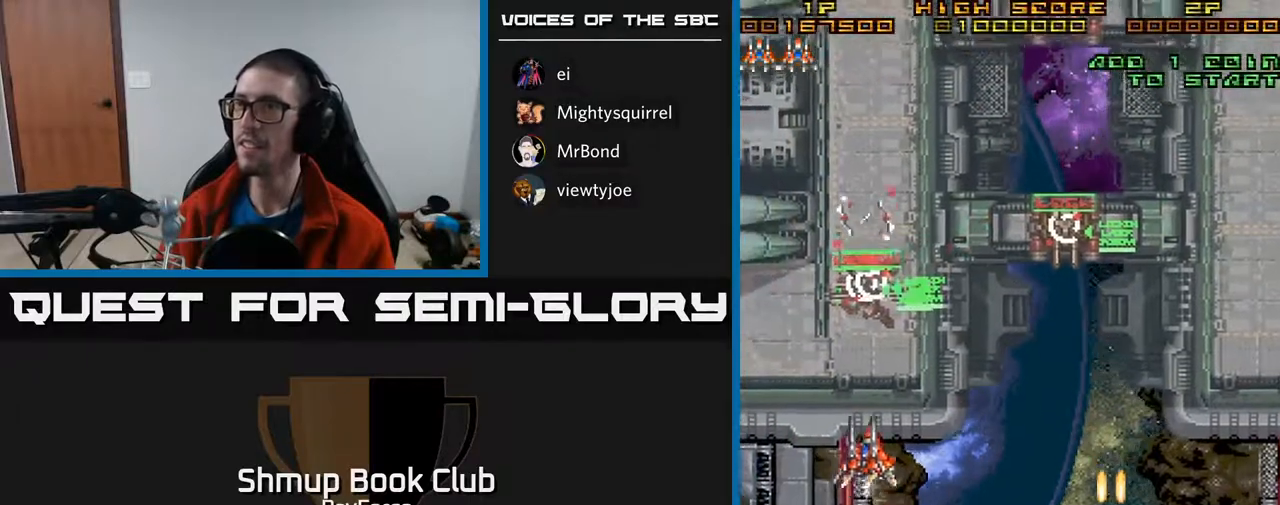
{"buttons": ["DPAD_UP"], "right_stick": "center", "events": [[300, "DPAD_RIGHT", "down"], [467, "DPAD_RIGHT", "up"]]}
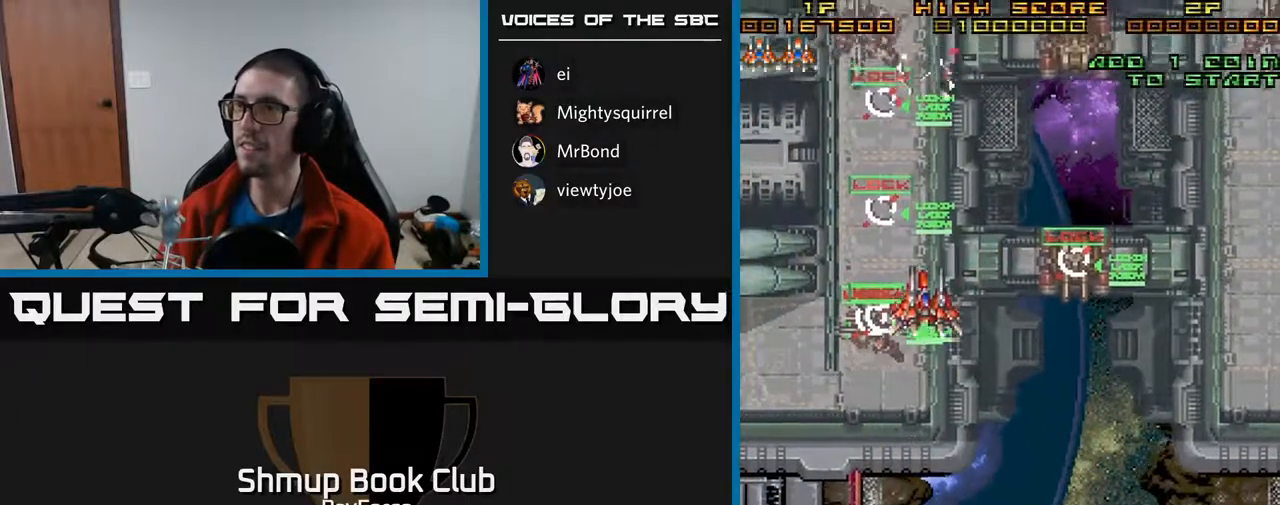
{"buttons": ["X", "DPAD_DOWN", "DPAD_RIGHT"], "right_stick": "center", "events": [[67, "DPAD_LEFT", "down"], [300, "DPAD_LEFT", "up"], [333, "DPAD_RIGHT", "down"], [350, "DPAD_UP", "up"], [383, "DPAD_DOWN", "down"], [500, "X", "down"]]}
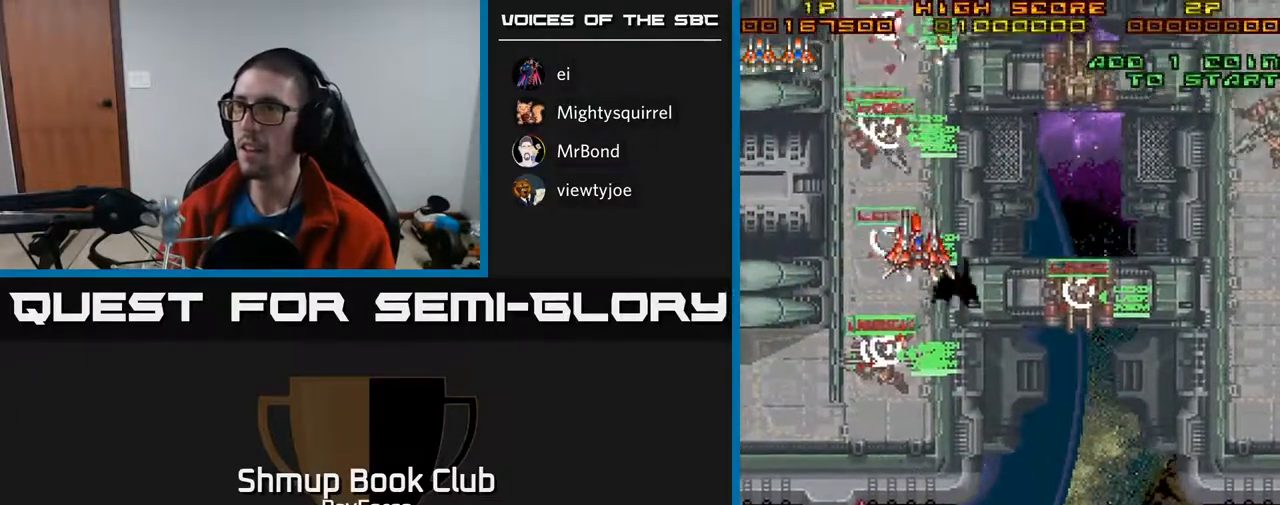
{"buttons": ["DPAD_RIGHT"], "right_stick": "center", "events": [[133, "X", "up"], [400, "DPAD_DOWN", "up"]]}
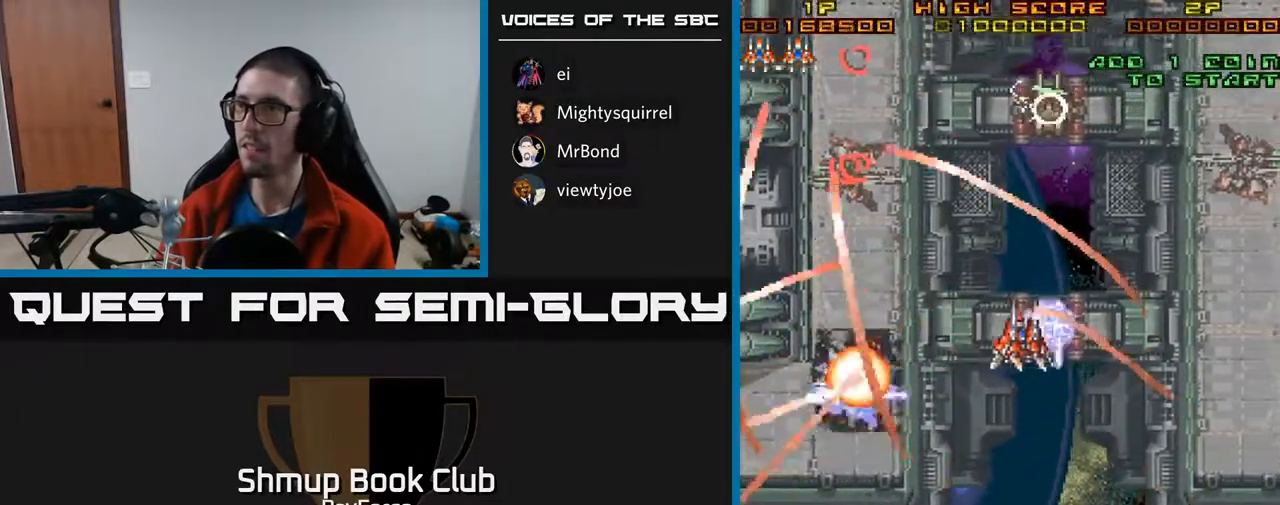
{"buttons": ["DPAD_RIGHT"], "right_stick": "center", "events": []}